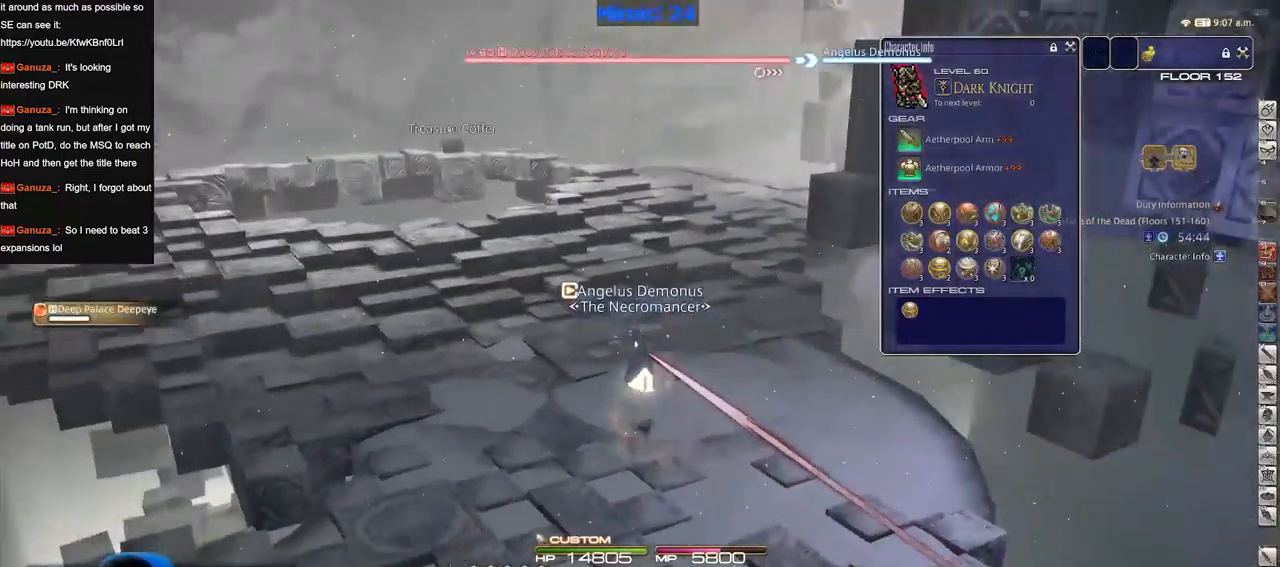
Gameplay with keyboard; each line is a JSON object with the keys held at the frame after it. "events" lists presses ("down") and releases ("up") of "a", "alt", "b", "c", "caps_lock", "ctrl", "d", "down", "e", "escape", "f", "f1", "f10", "f11", "f12", "f2", "f3", "f4", "f5", "f6", "f7", "f8", "f9", "g", "h", "i", "j", "k", "l", "left", "m", "n", "o", "p", "q", "r", "right", "s", "shift", "space", "super", "t", "tab", "u", "up", "v", "w", "x", "y" and "z" between this image and that frame as [ms after this image, input, new state], when the widget could be followed in between. No other keys are recorded. Mouse input is not recorded.
{"keys": ["w"], "events": []}
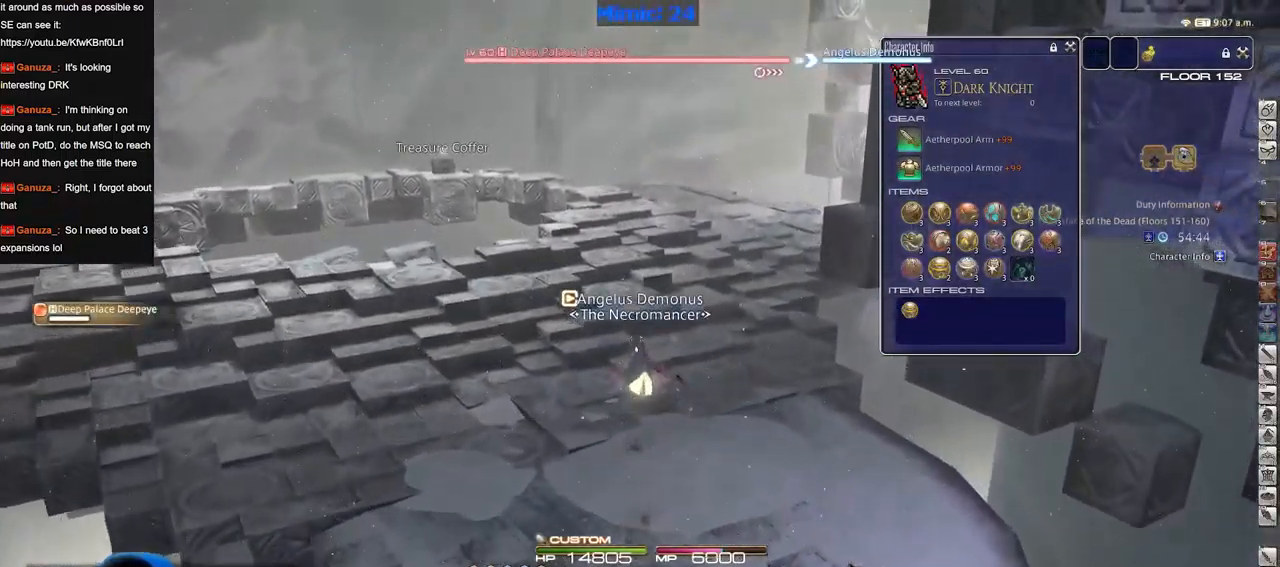
{"keys": ["w"], "events": []}
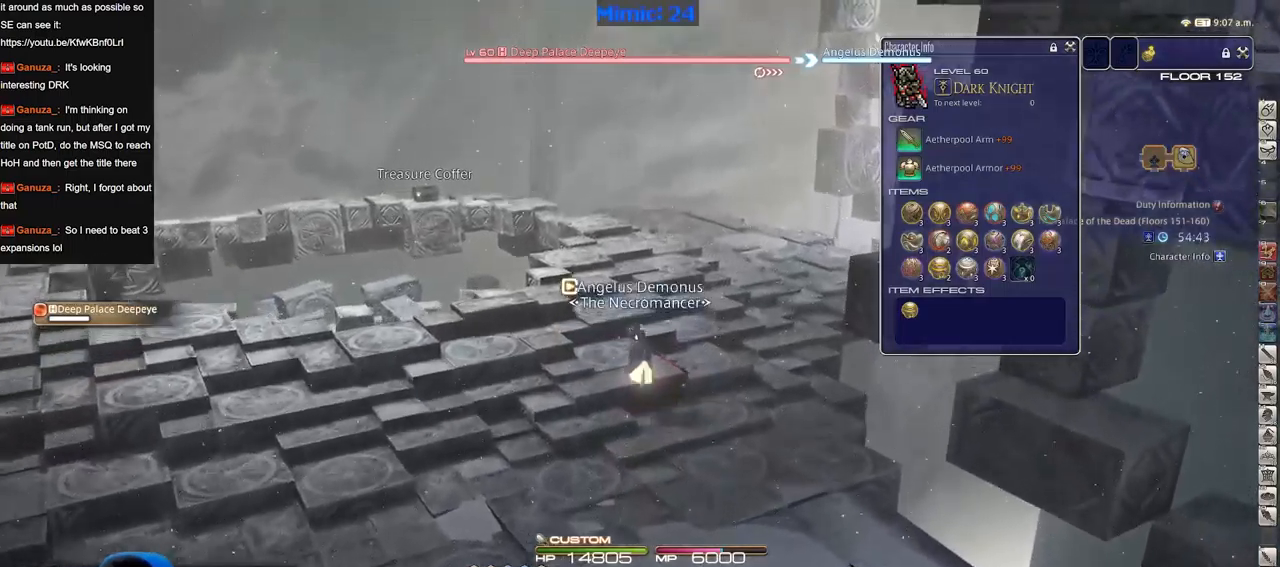
{"keys": ["w"], "events": []}
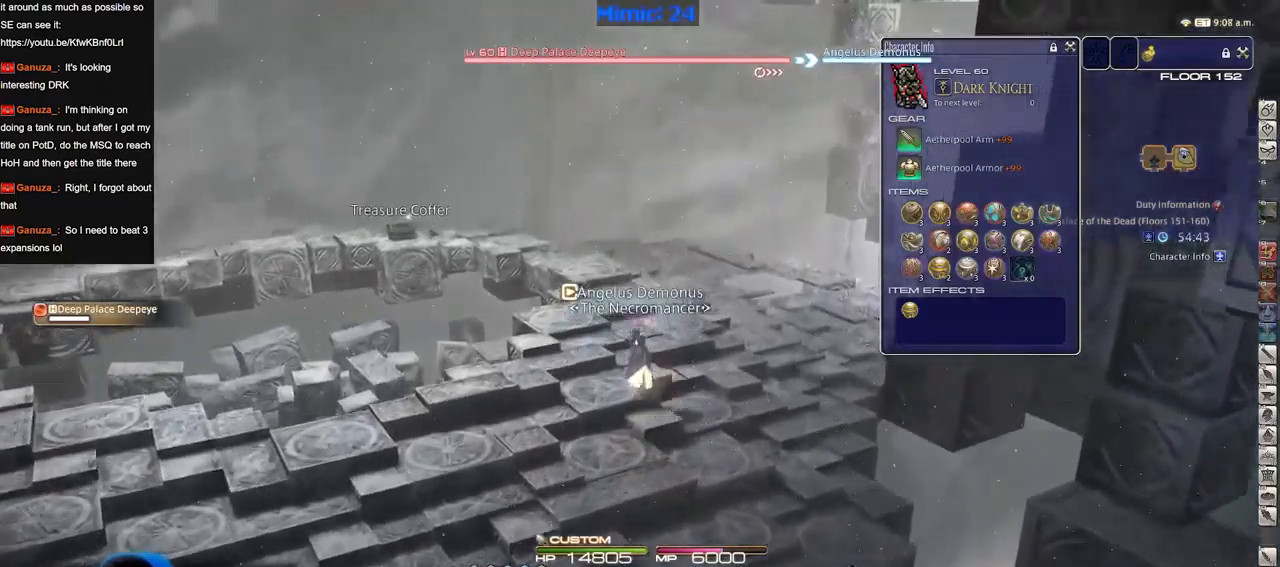
{"keys": ["w"], "events": []}
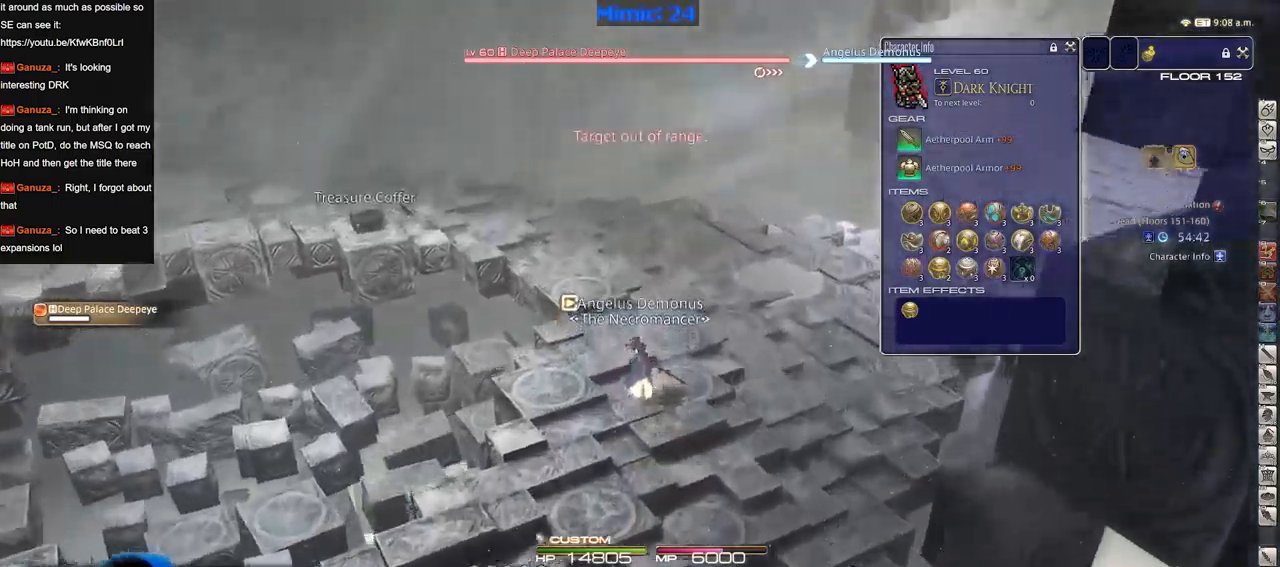
{"keys": ["a"], "events": [[117, "a", "down"], [401, "w", "up"]]}
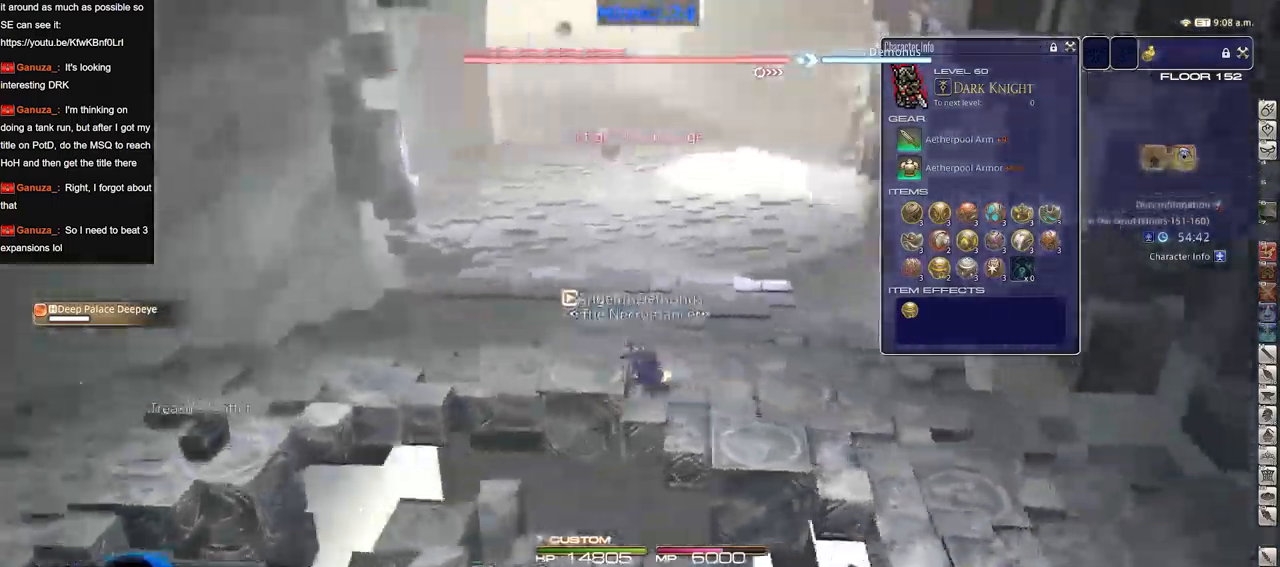
{"keys": ["a"], "events": []}
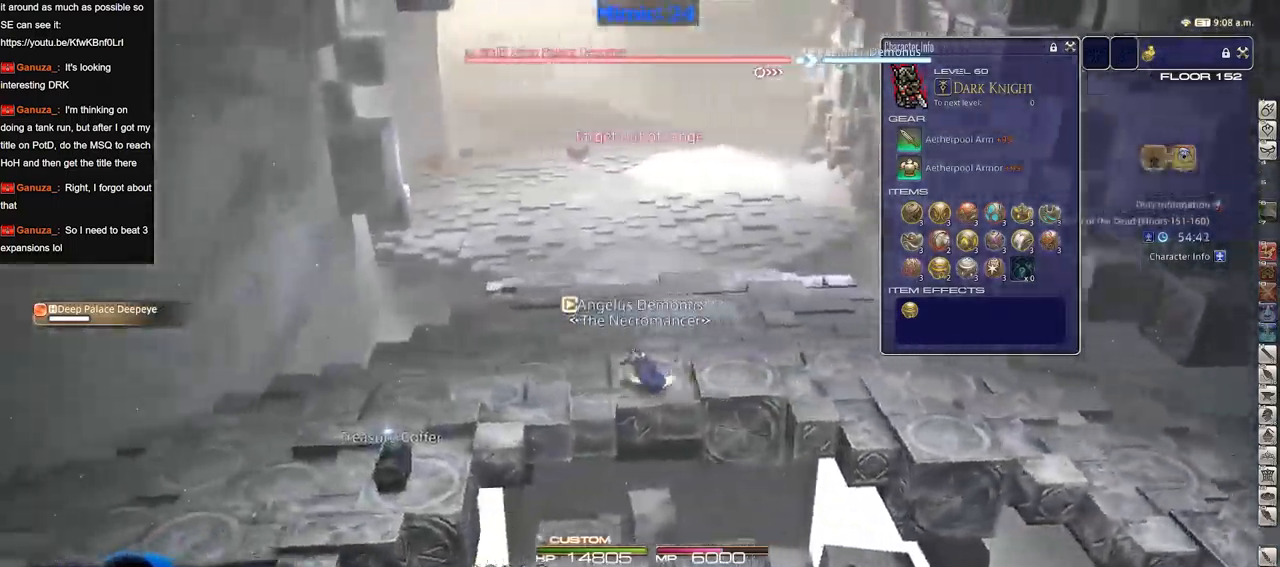
{"keys": ["a", "s"], "events": [[384, "s", "down"]]}
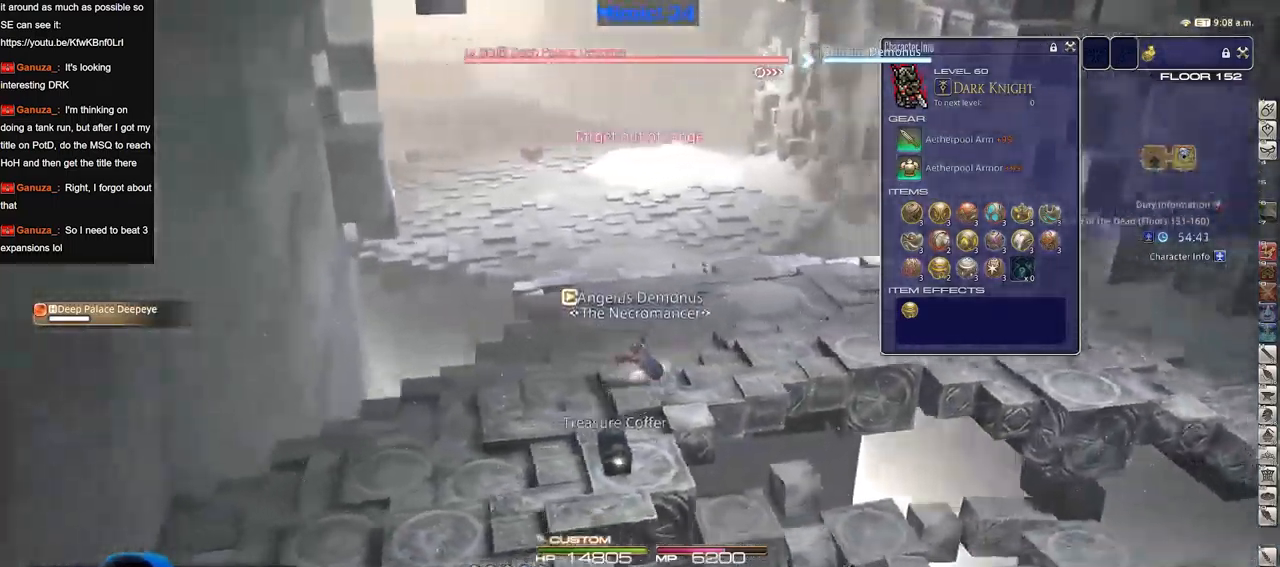
{"keys": ["s"], "events": [[267, "a", "up"]]}
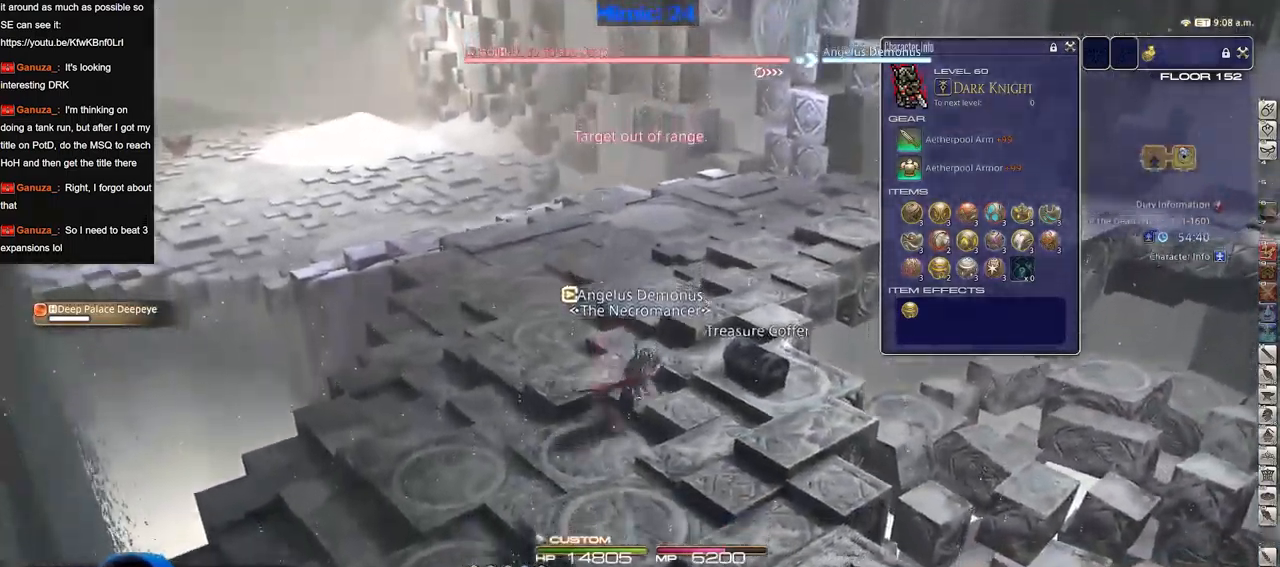
{"keys": ["w"], "events": [[267, "d", "down"], [367, "d", "up"], [367, "s", "up"], [468, "w", "down"]]}
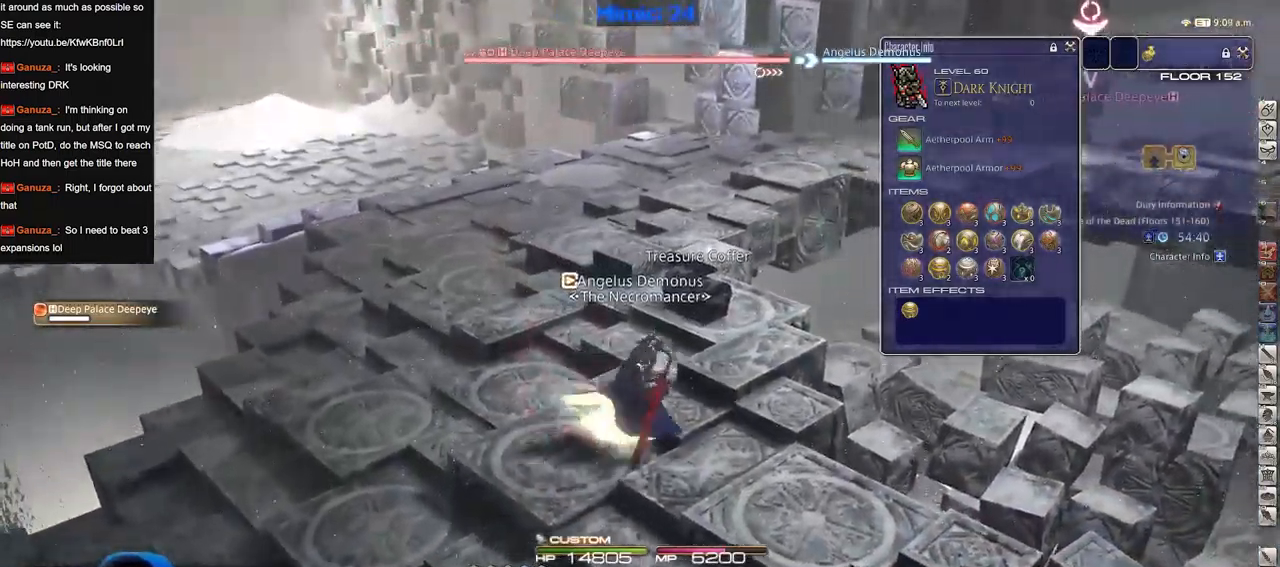
{"keys": [], "events": [[67, "w", "up"], [451, "p", "down"], [501, "p", "up"]]}
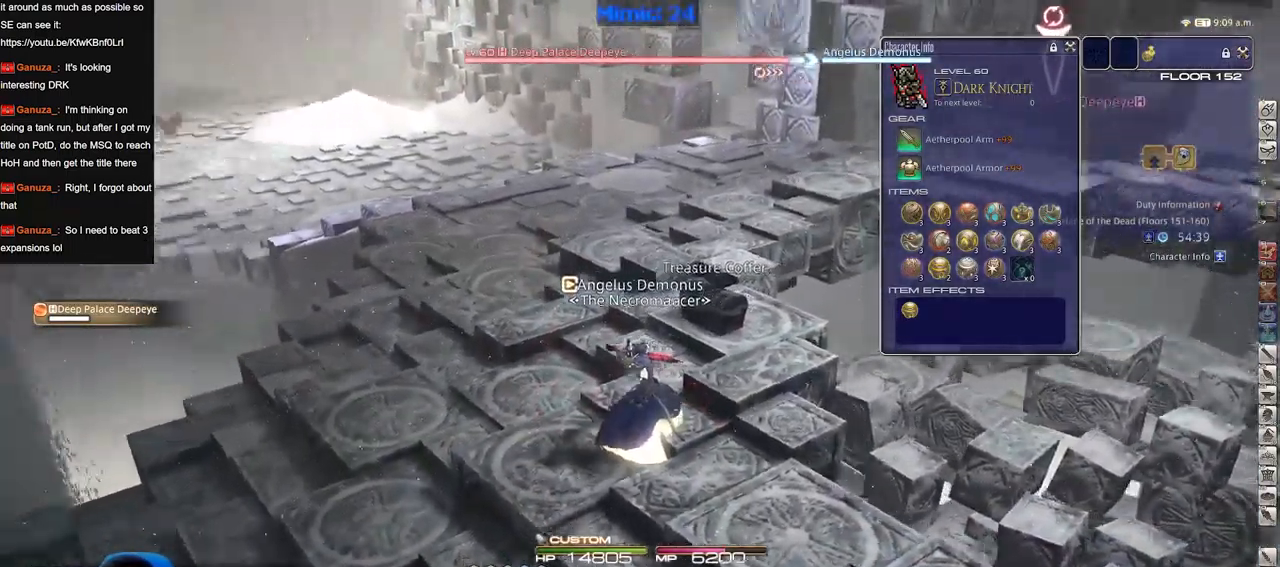
{"keys": [], "events": []}
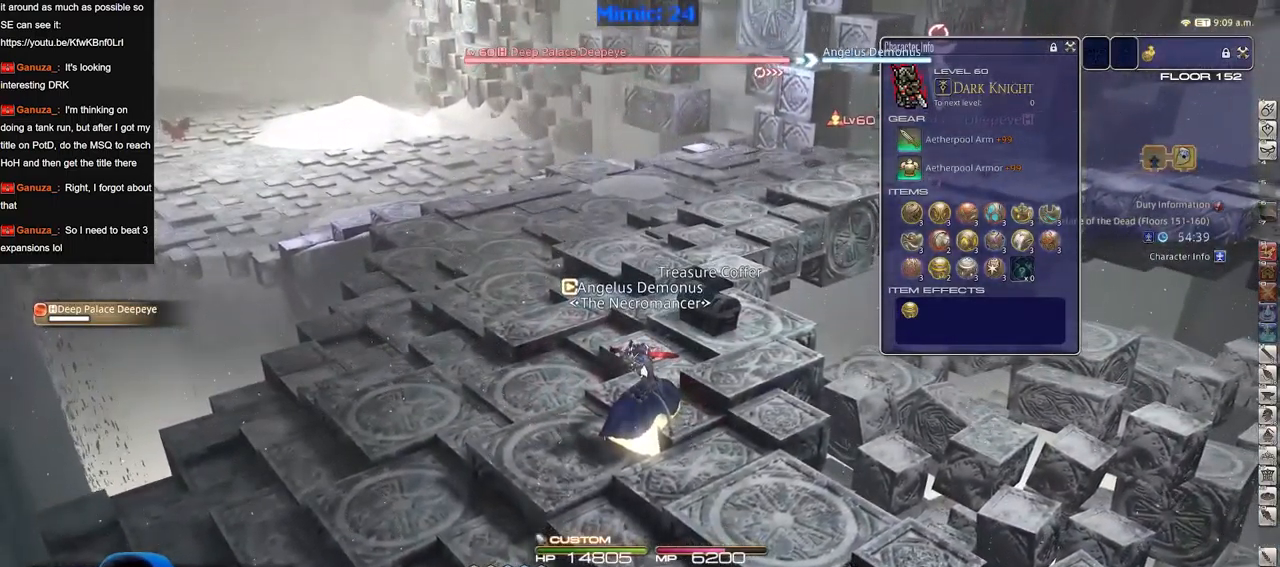
{"keys": [], "events": []}
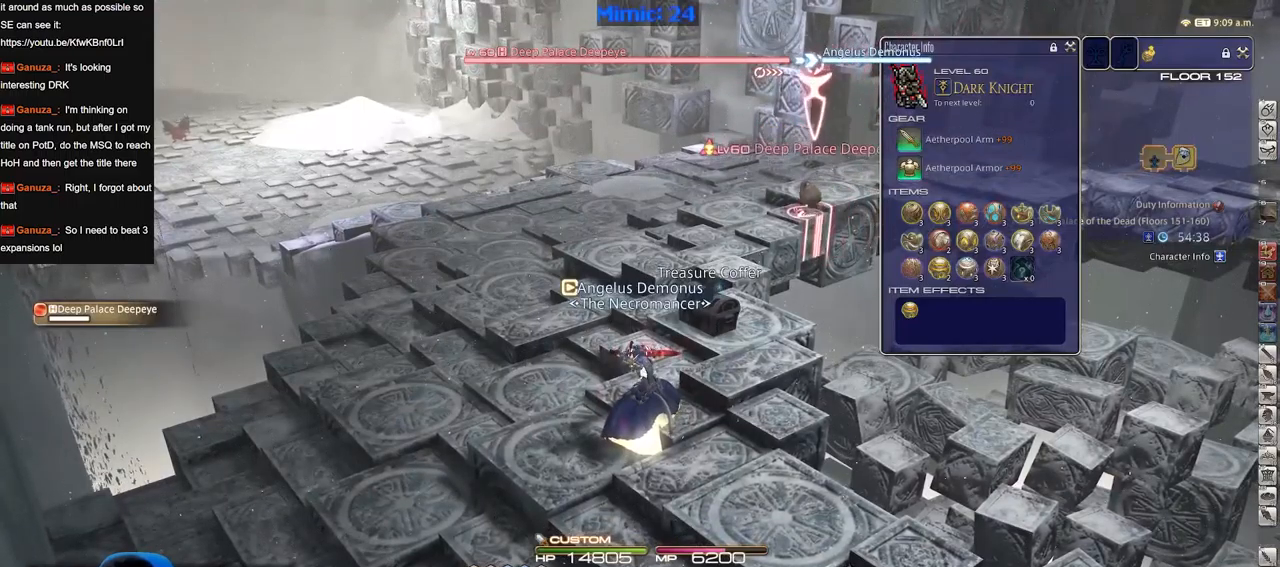
{"keys": ["w"], "events": [[300, "w", "down"]]}
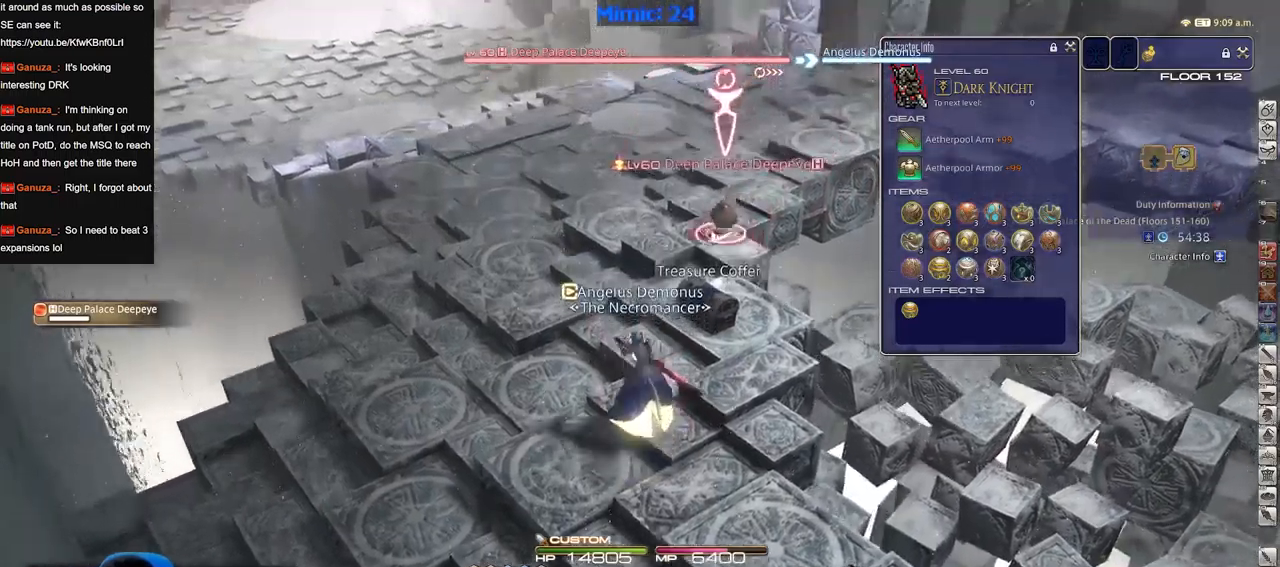
{"keys": [], "events": [[50, "w", "up"]]}
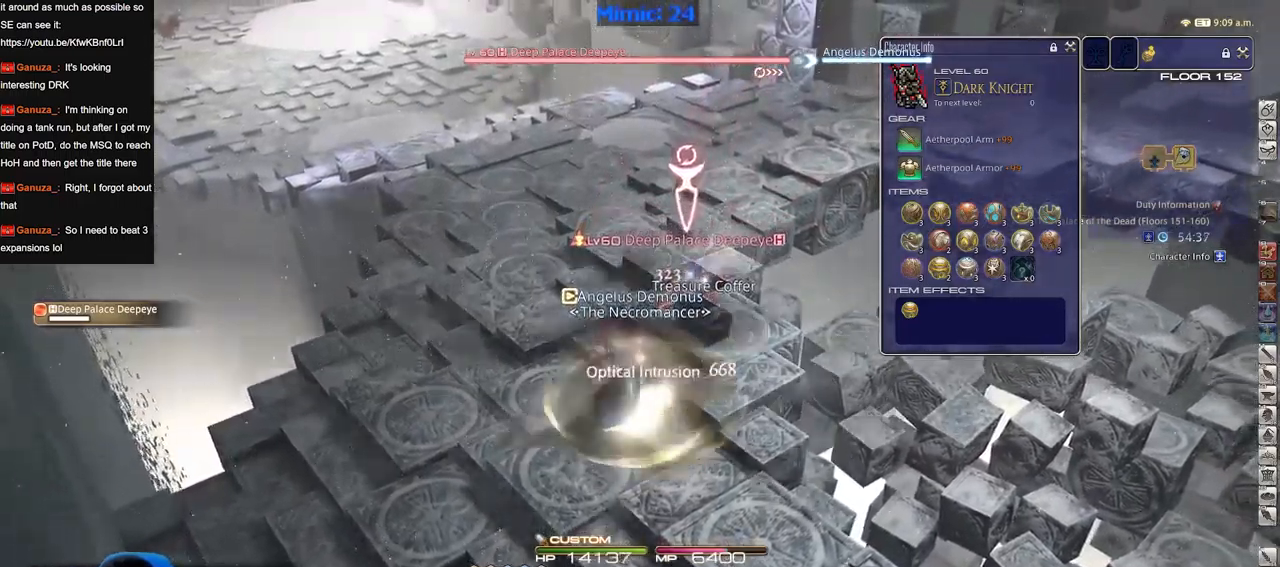
{"keys": [], "events": [[284, "e", "down"], [350, "e", "up"]]}
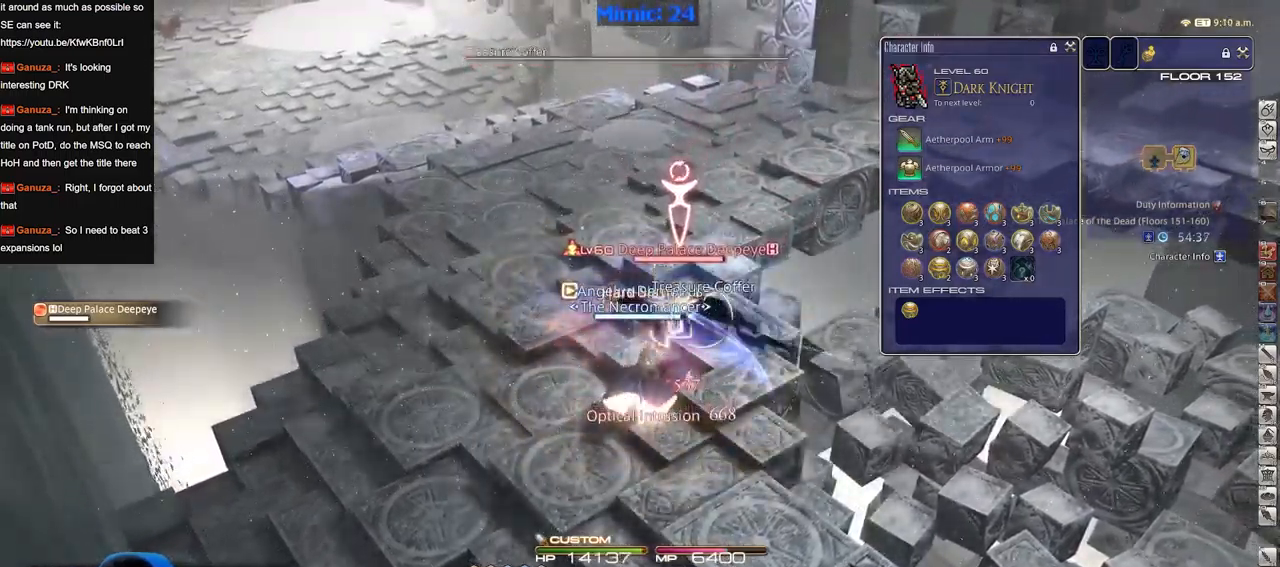
{"keys": [], "events": []}
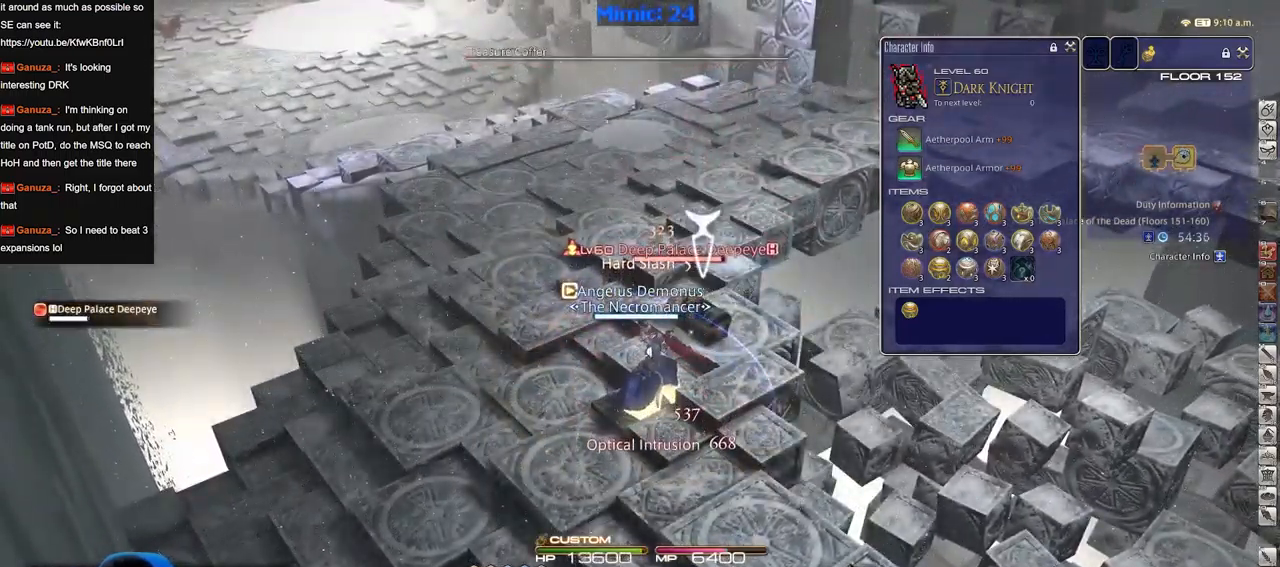
{"keys": ["a", "w"], "events": [[33, "q", "down"], [134, "q", "up"], [417, "a", "down"], [467, "w", "down"]]}
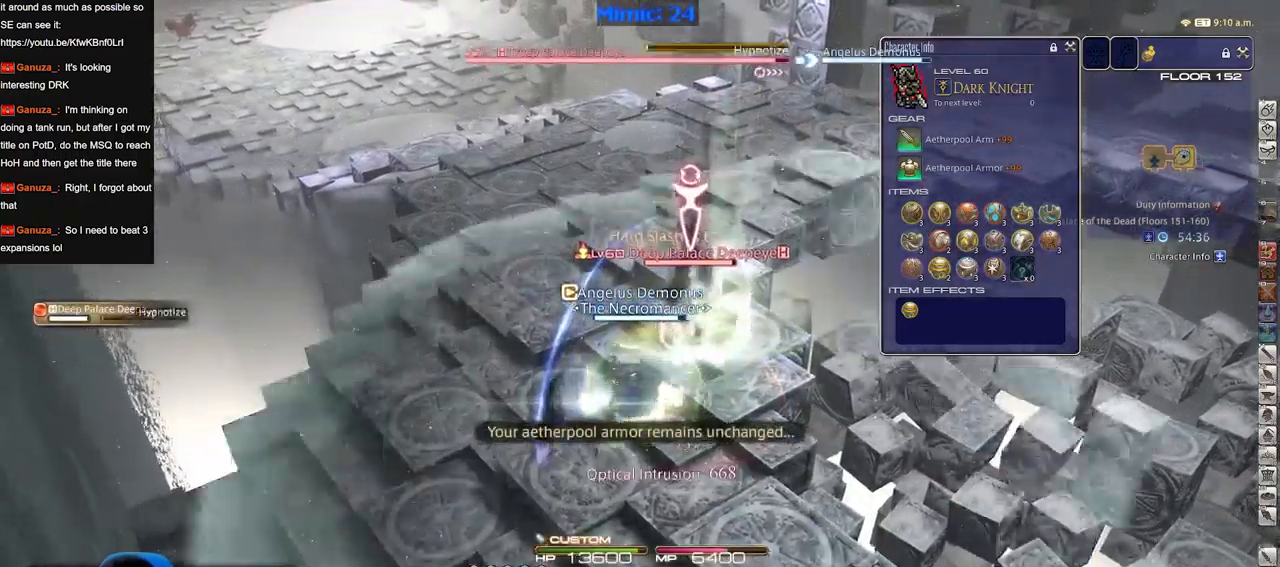
{"keys": [], "events": [[50, "a", "up"], [100, "w", "up"]]}
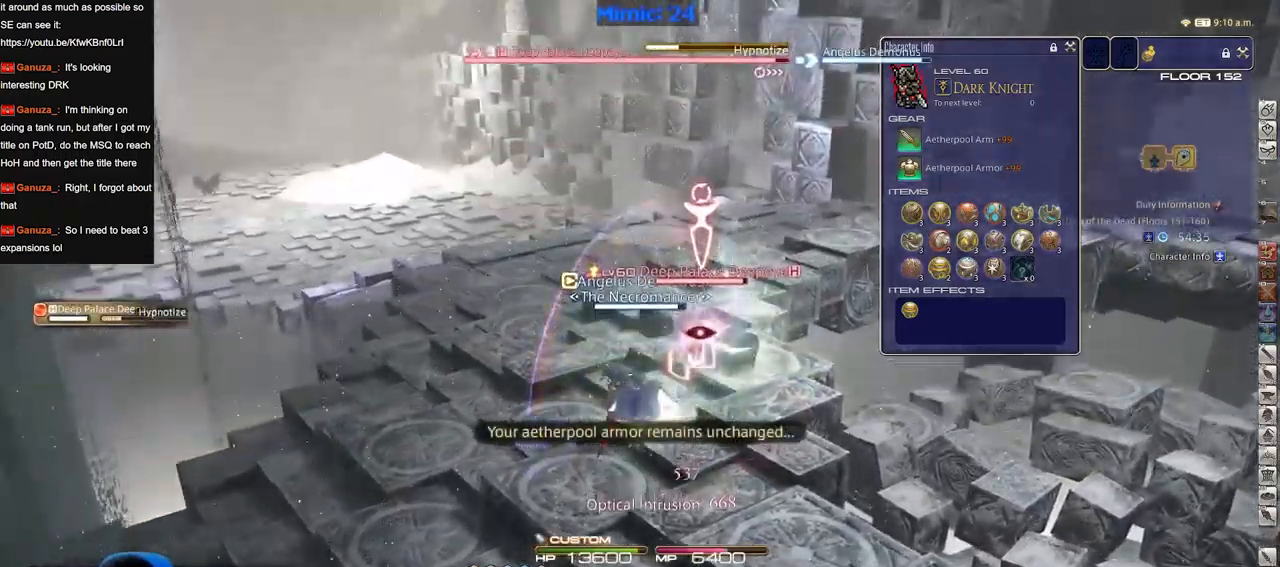
{"keys": [], "events": []}
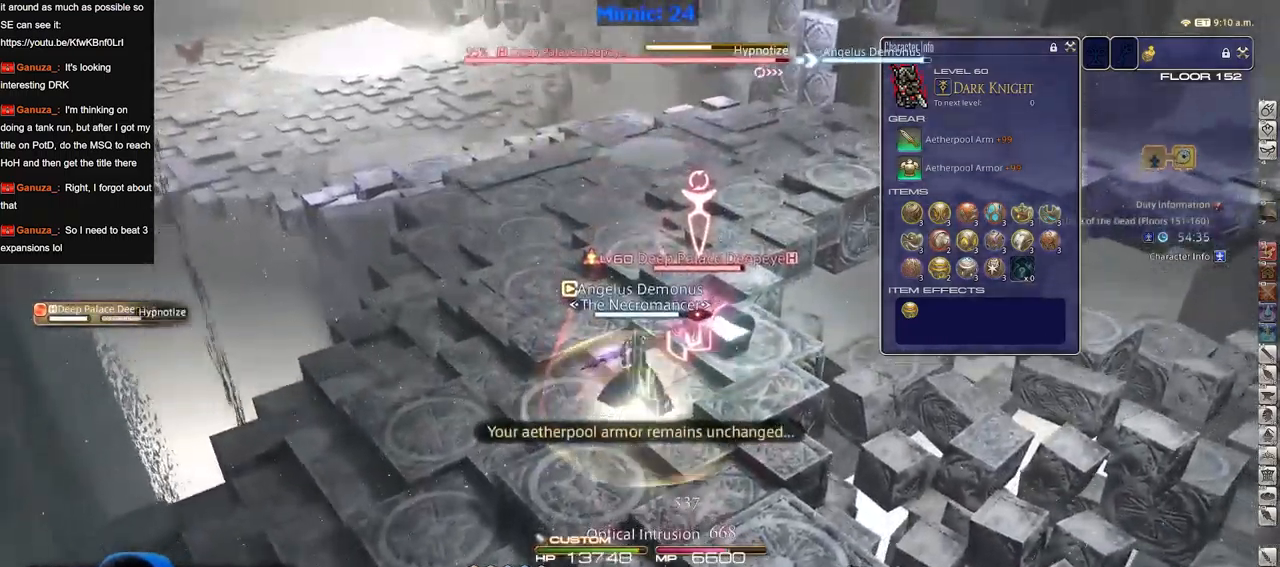
{"keys": ["p", "w"], "events": [[83, "w", "down"], [233, "p", "down"], [283, "p", "up"], [367, "p", "down"]]}
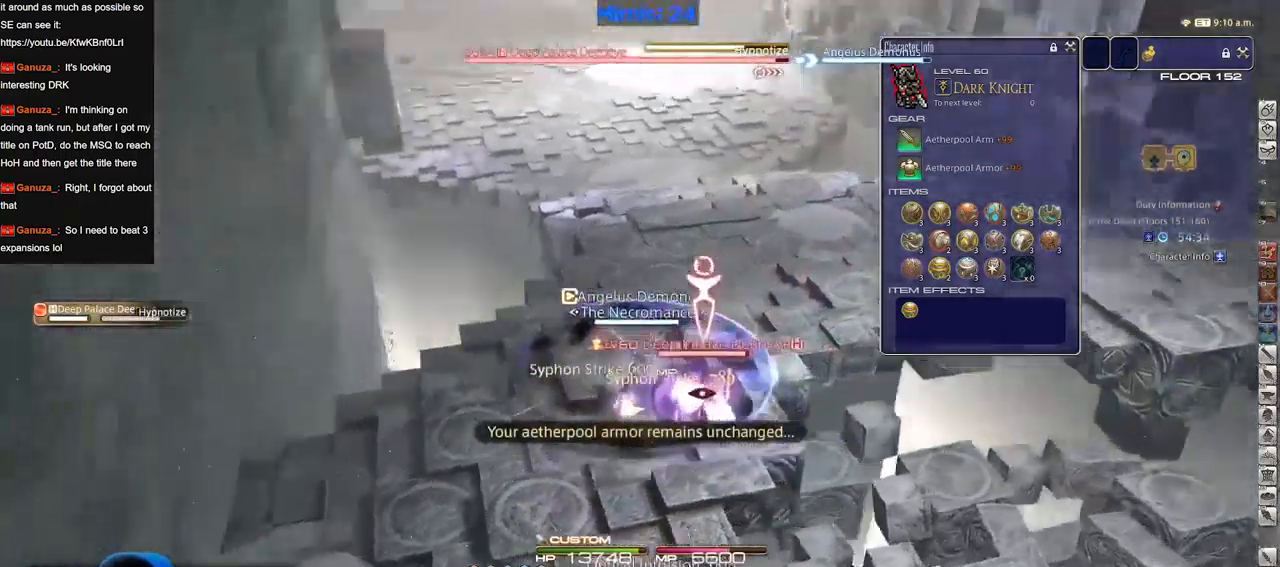
{"keys": [], "events": [[67, "d", "down"], [100, "p", "up"], [150, "p", "down"], [150, "w", "up"], [334, "s", "down"], [417, "d", "up"], [484, "p", "up"], [484, "s", "up"]]}
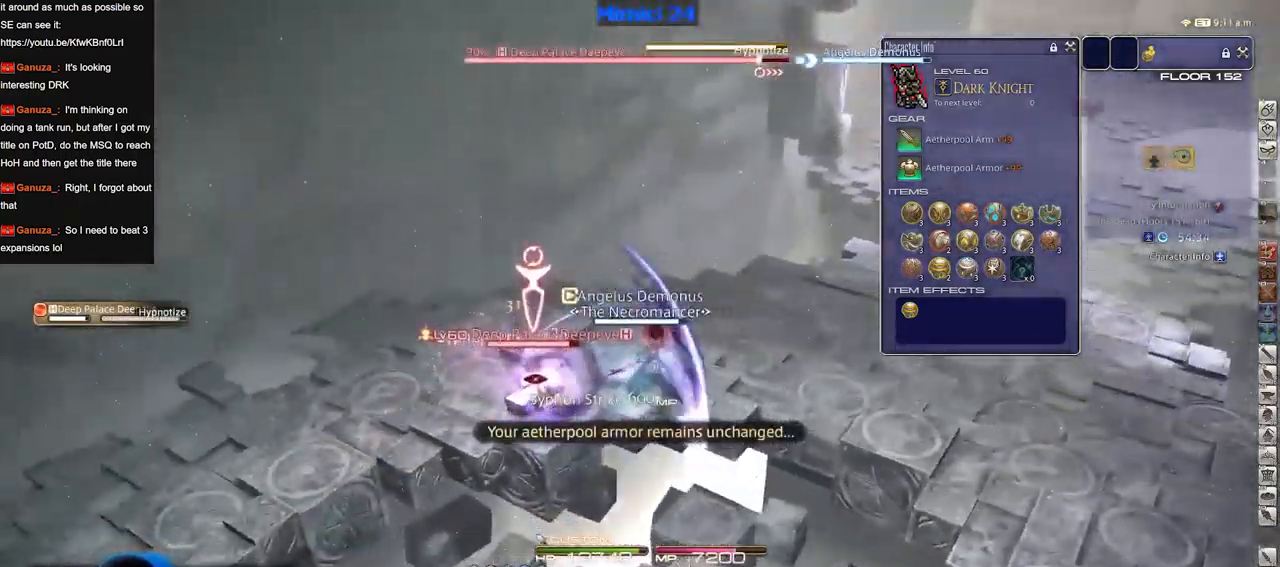
{"keys": ["p"], "events": [[166, "p", "down"], [266, "p", "up"], [299, "p", "down"], [299, "s", "down"], [399, "p", "up"], [449, "p", "down"], [499, "s", "up"]]}